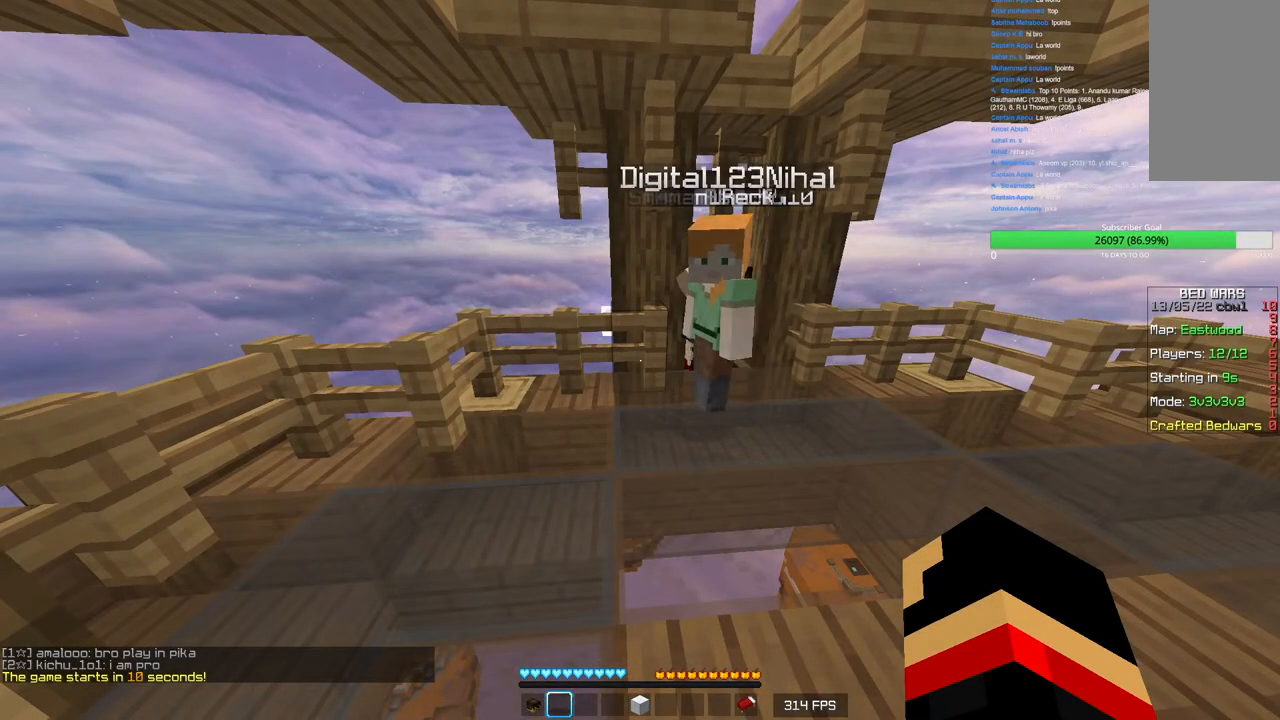
Gameplay with keyboard and mouse; each line is a JSON object with the keys and mouse buttons held at the frame after it. "events" lists presses ("down") and releases ("up") of "a", "d", "s", "w", "mouse_left" and "mouse_right" between this image and that frame as [ms after this image, input, new state], when the widget could be followed in between. "mouse_left", "mouse_right" = the "left", "right" buttons of the "mouse" list. No other keys are recorded. Fast repeated clicks can show as one long hold. Mouse movement is not recorded.
{"keys": ["d", "w"], "mouse": [], "events": [[216, "d", "down"], [300, "w", "down"]]}
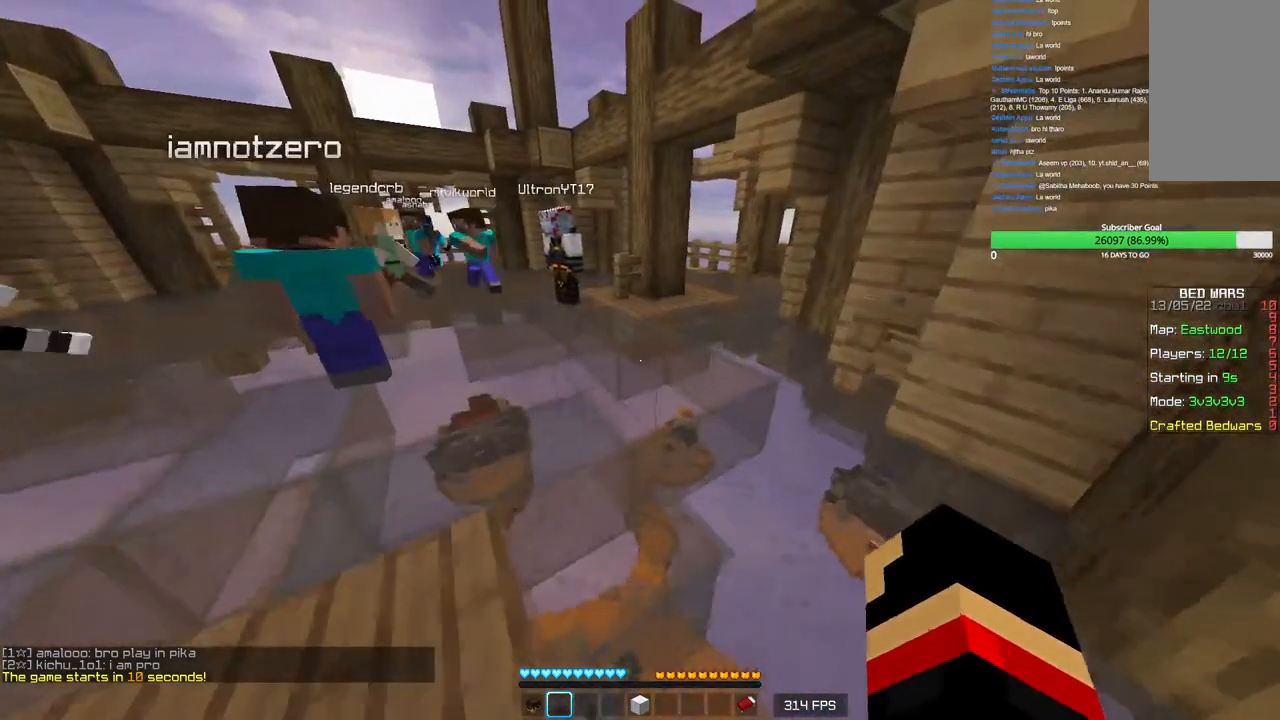
{"keys": ["w"], "mouse": [], "events": [[133, "d", "up"], [250, "a", "down"], [450, "a", "up"]]}
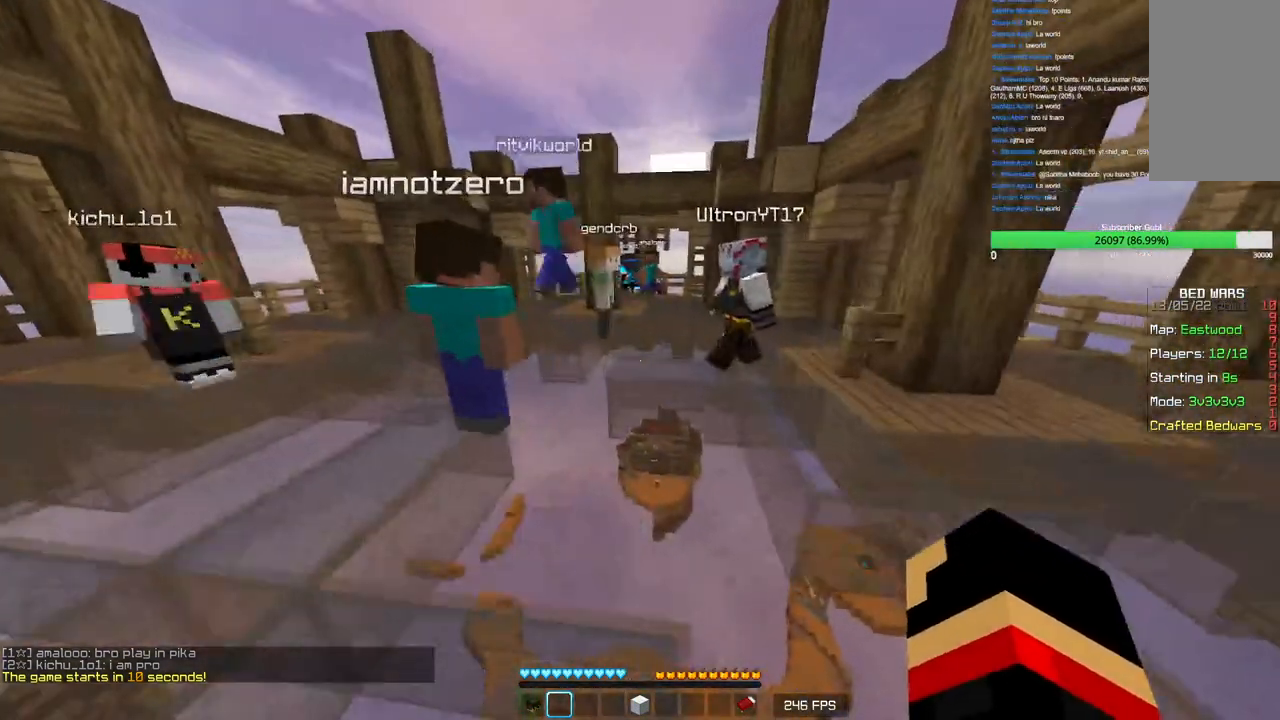
{"keys": ["w"], "mouse": [], "events": []}
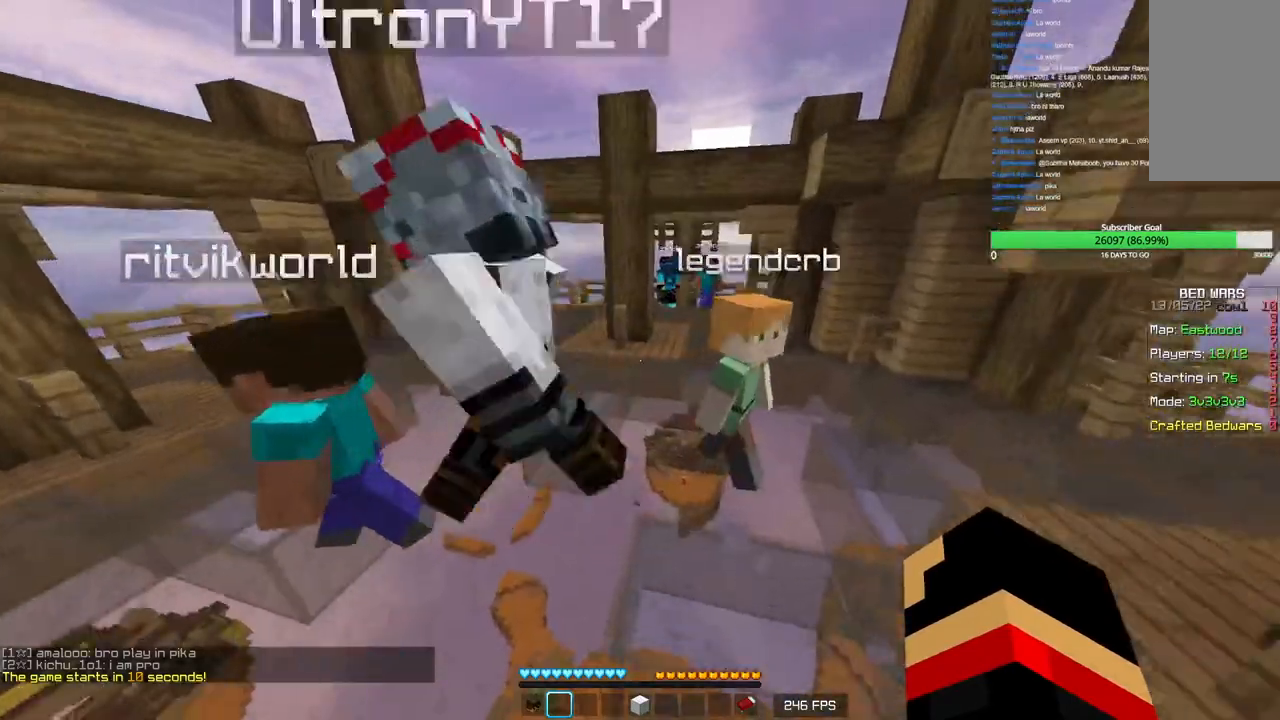
{"keys": ["w"], "mouse": [], "events": []}
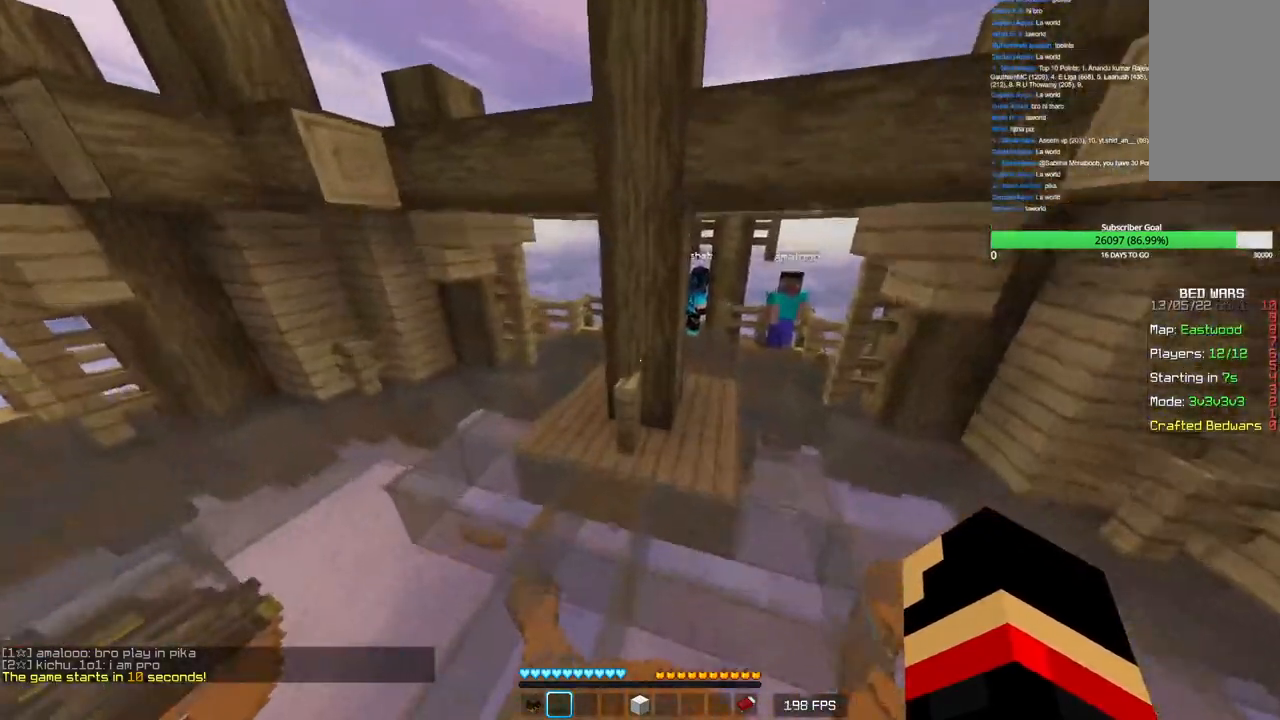
{"keys": ["d", "w"], "mouse": [], "events": [[133, "d", "down"]]}
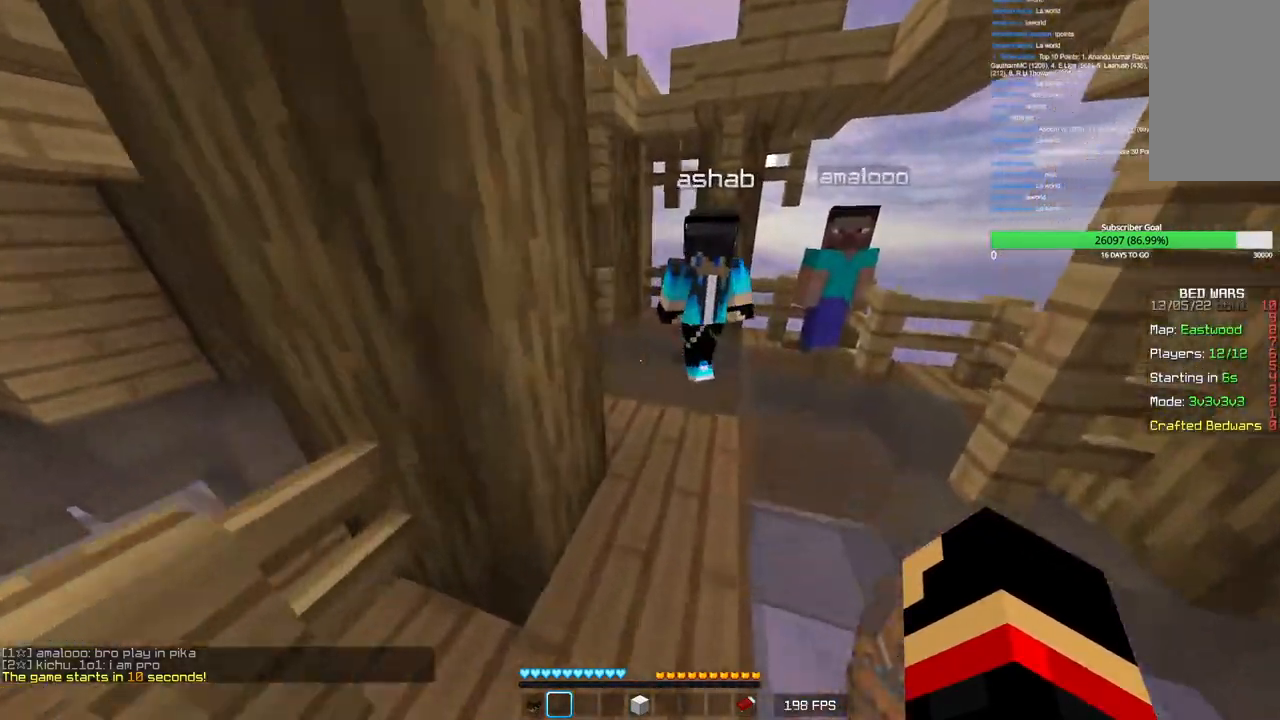
{"keys": ["d", "w"], "mouse": [], "events": [[16, "d", "up"], [350, "d", "down"]]}
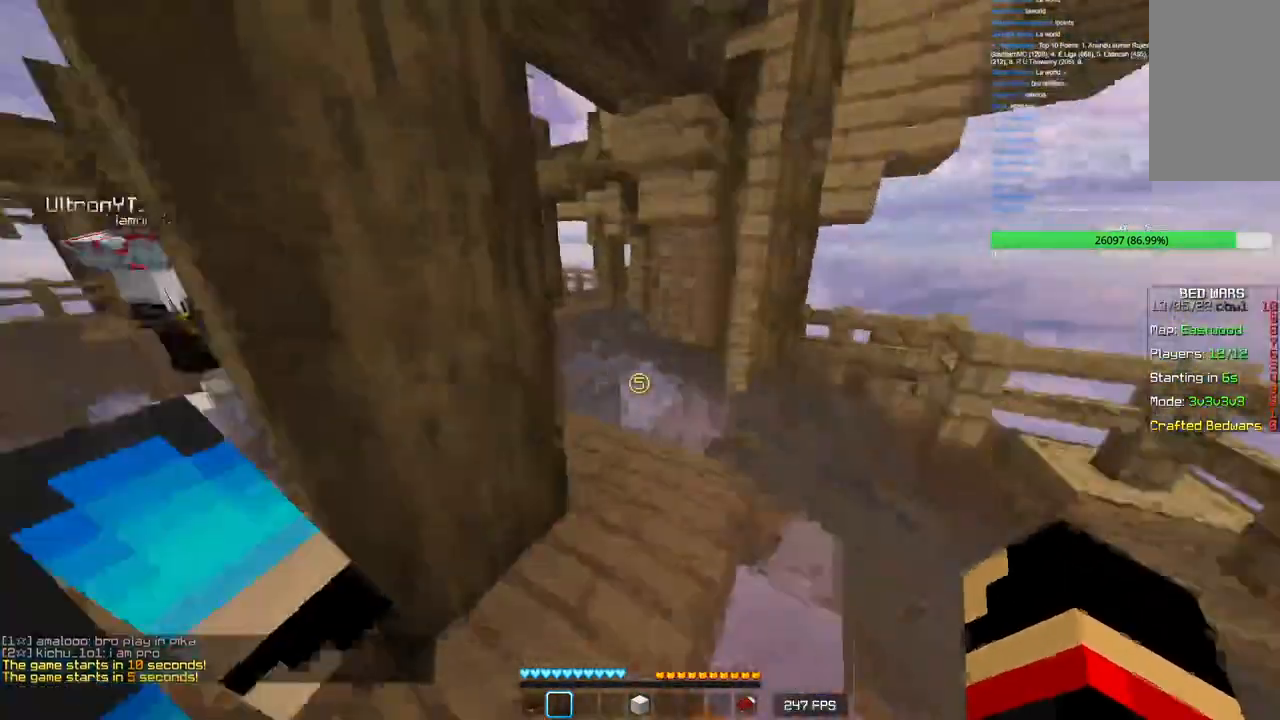
{"keys": ["w"], "mouse": ["left"], "events": [[450, "mouse_left", "down"], [483, "d", "up"]]}
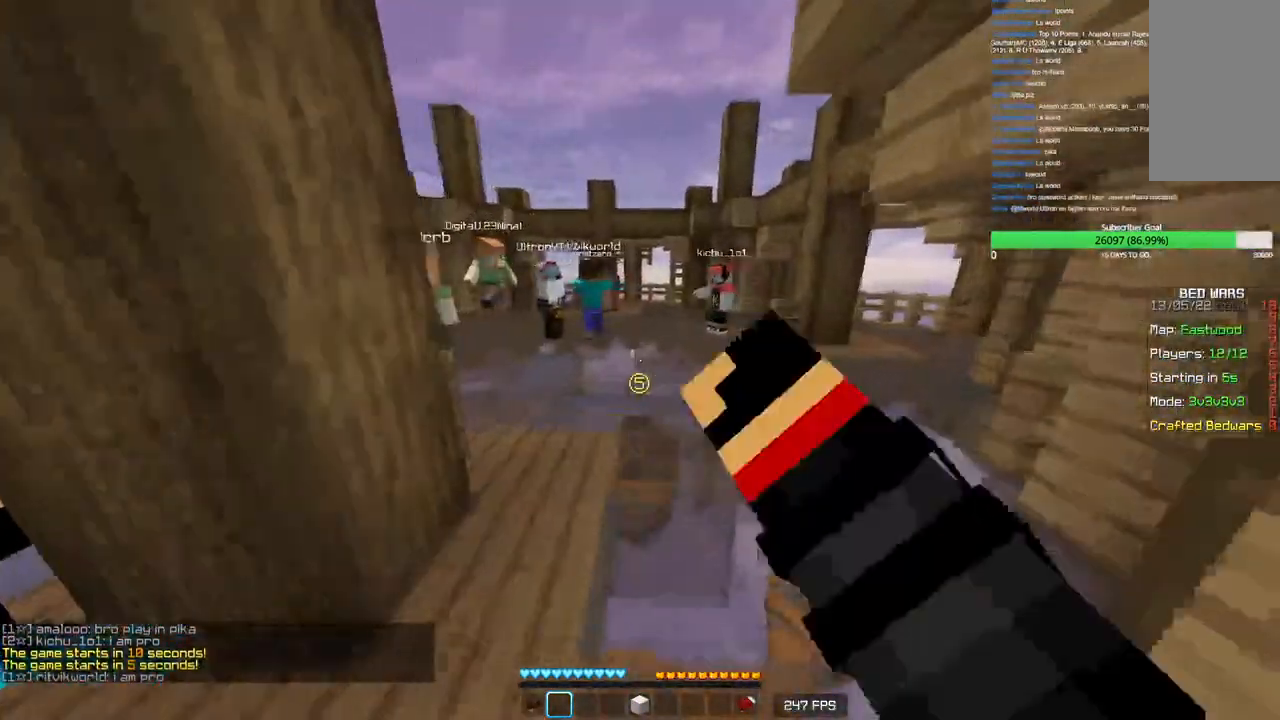
{"keys": [], "mouse": ["right"], "events": [[100, "mouse_left", "up"], [216, "mouse_right", "down"], [266, "w", "up"]]}
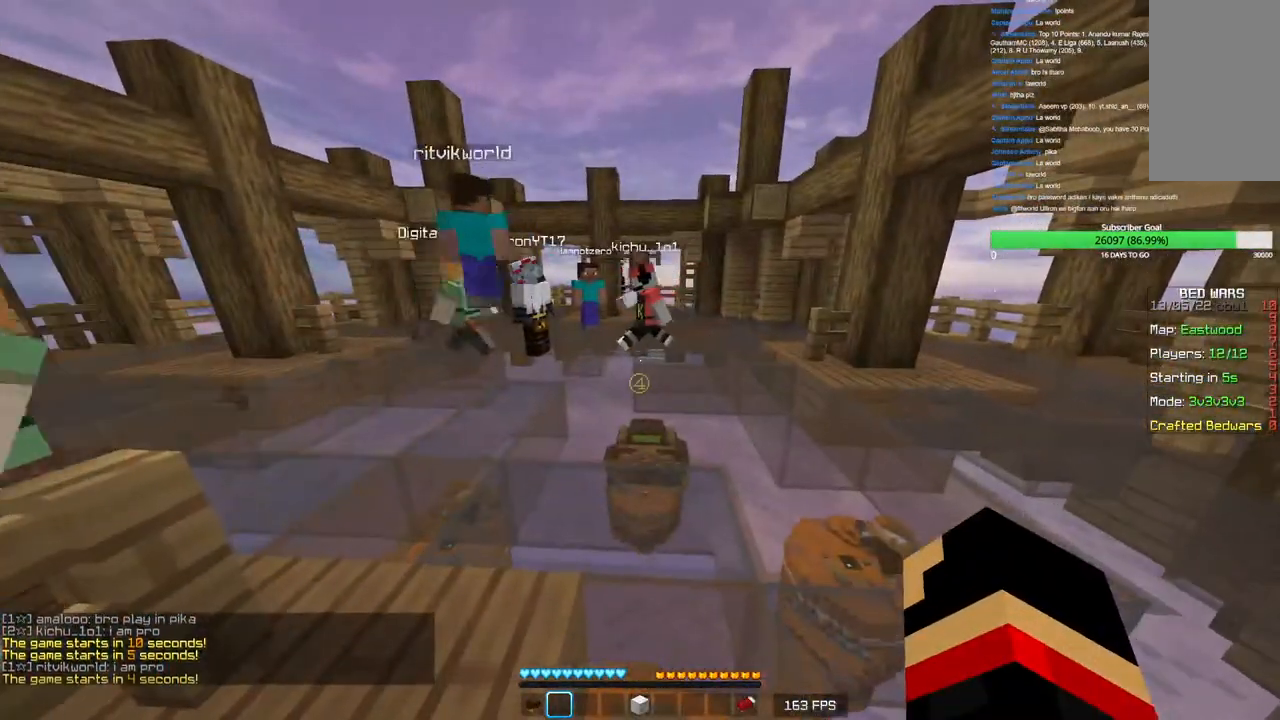
{"keys": [], "mouse": [], "events": [[100, "mouse_right", "up"]]}
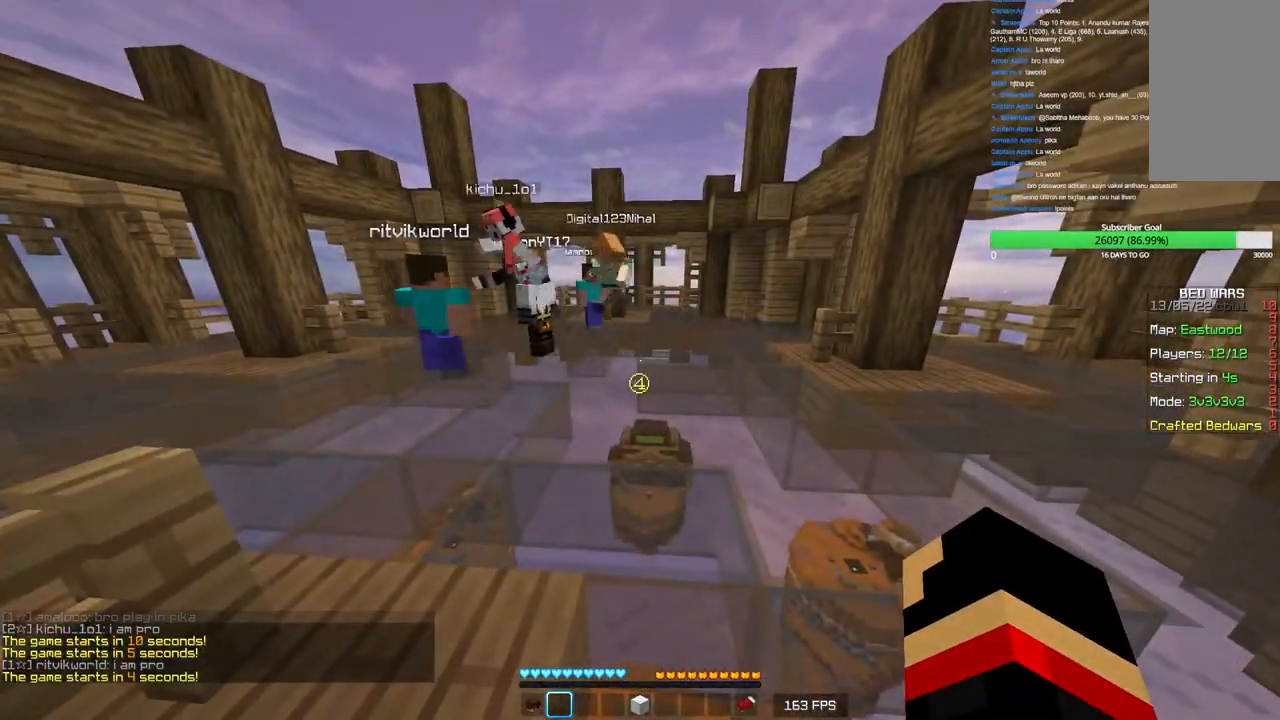
{"keys": ["s"], "mouse": [], "events": [[400, "s", "down"]]}
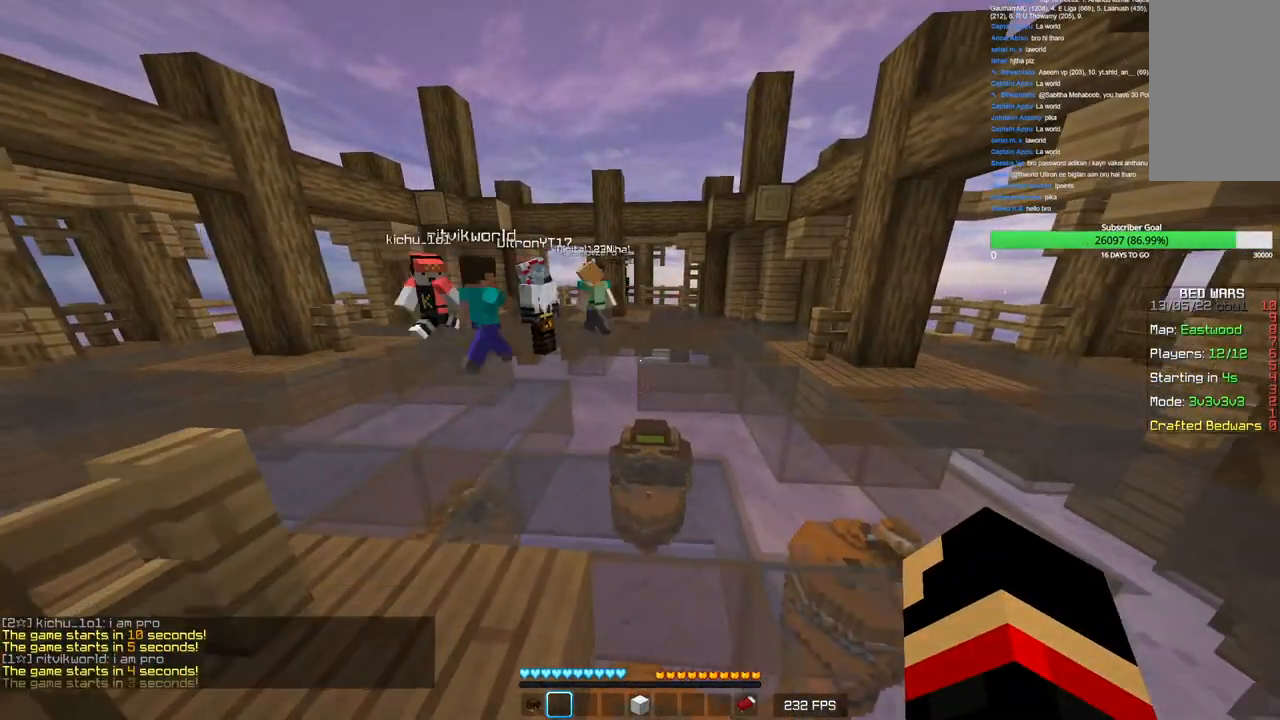
{"keys": [], "mouse": [], "events": [[66, "a", "down"], [266, "a", "up"], [400, "s", "up"]]}
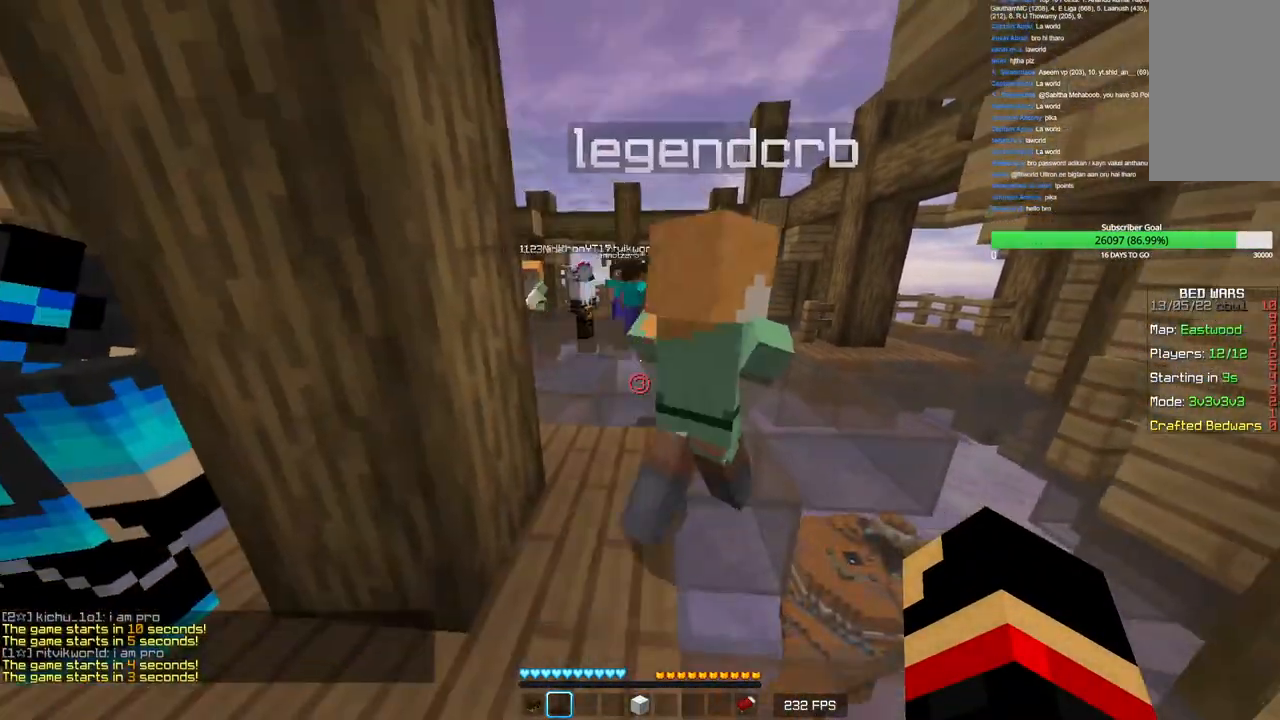
{"keys": ["a"], "mouse": [], "events": [[300, "a", "down"]]}
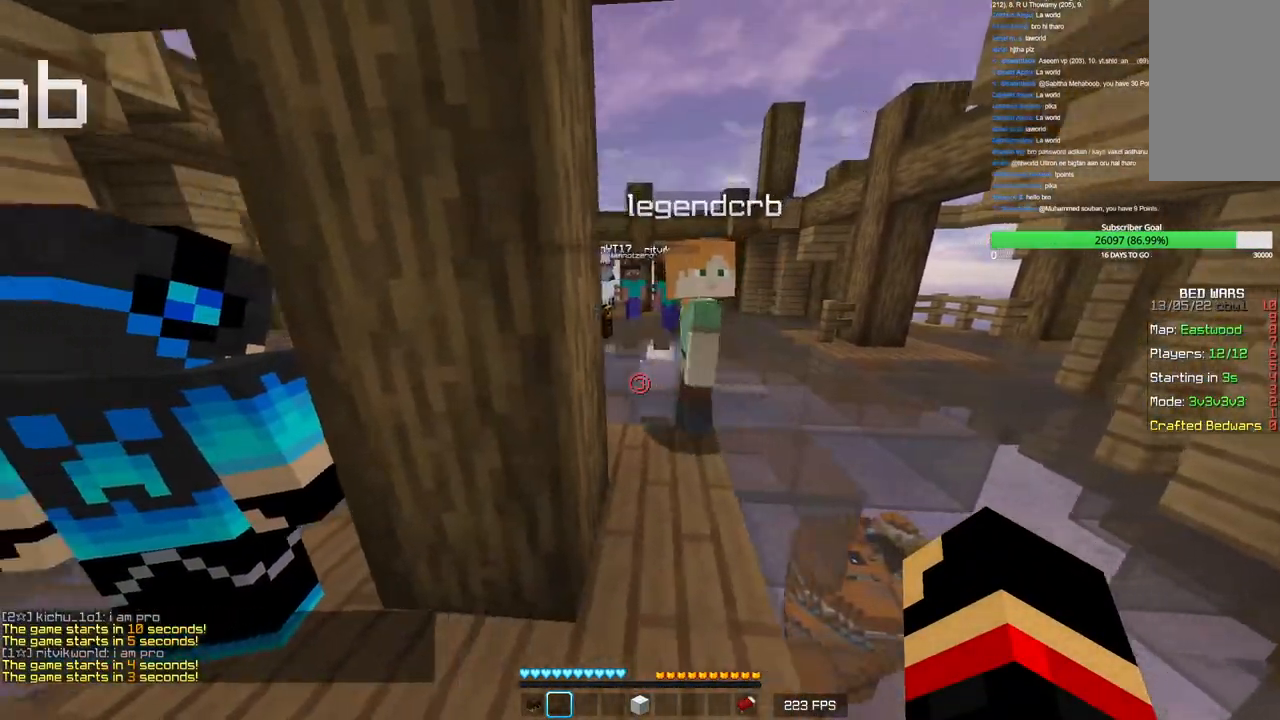
{"keys": ["d"], "mouse": [], "events": [[50, "d", "down"], [83, "a", "up"], [300, "a", "down"], [366, "d", "up"], [433, "d", "down"], [483, "a", "up"]]}
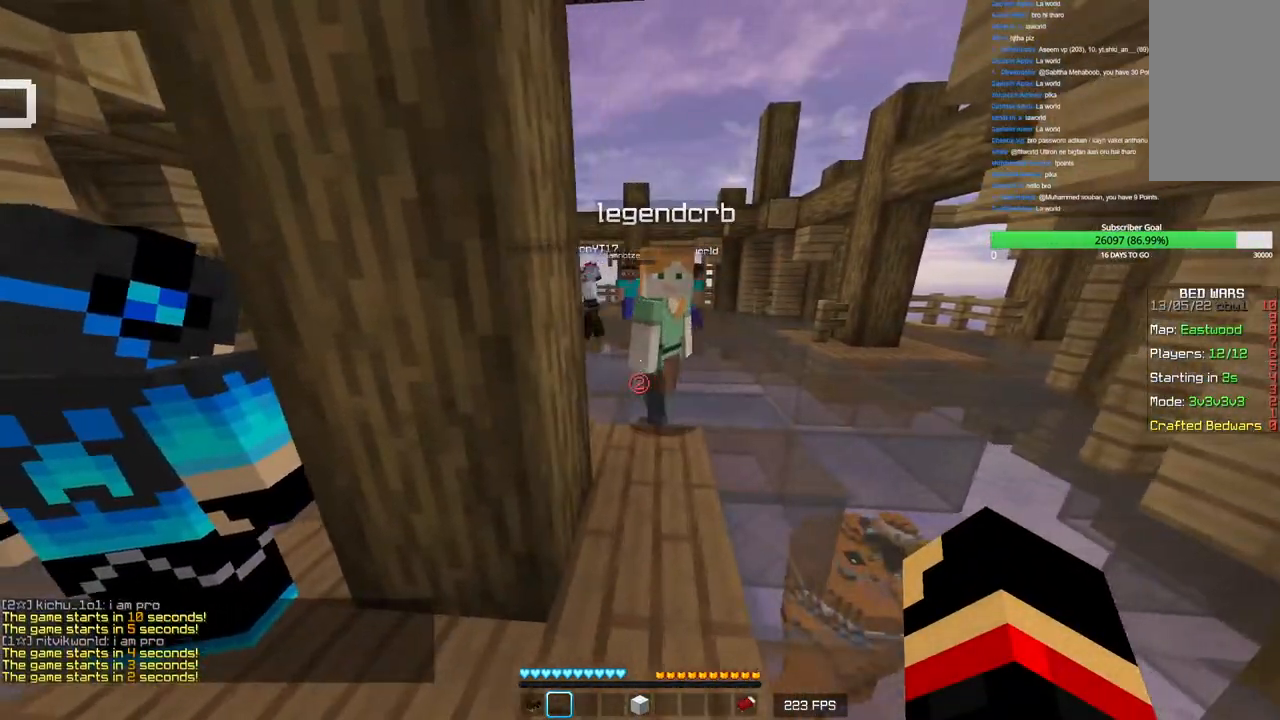
{"keys": ["a", "s"], "mouse": [], "events": [[83, "a", "down"], [133, "d", "up"], [200, "d", "down"], [250, "a", "up"], [366, "a", "down"], [416, "d", "up"], [433, "s", "down"]]}
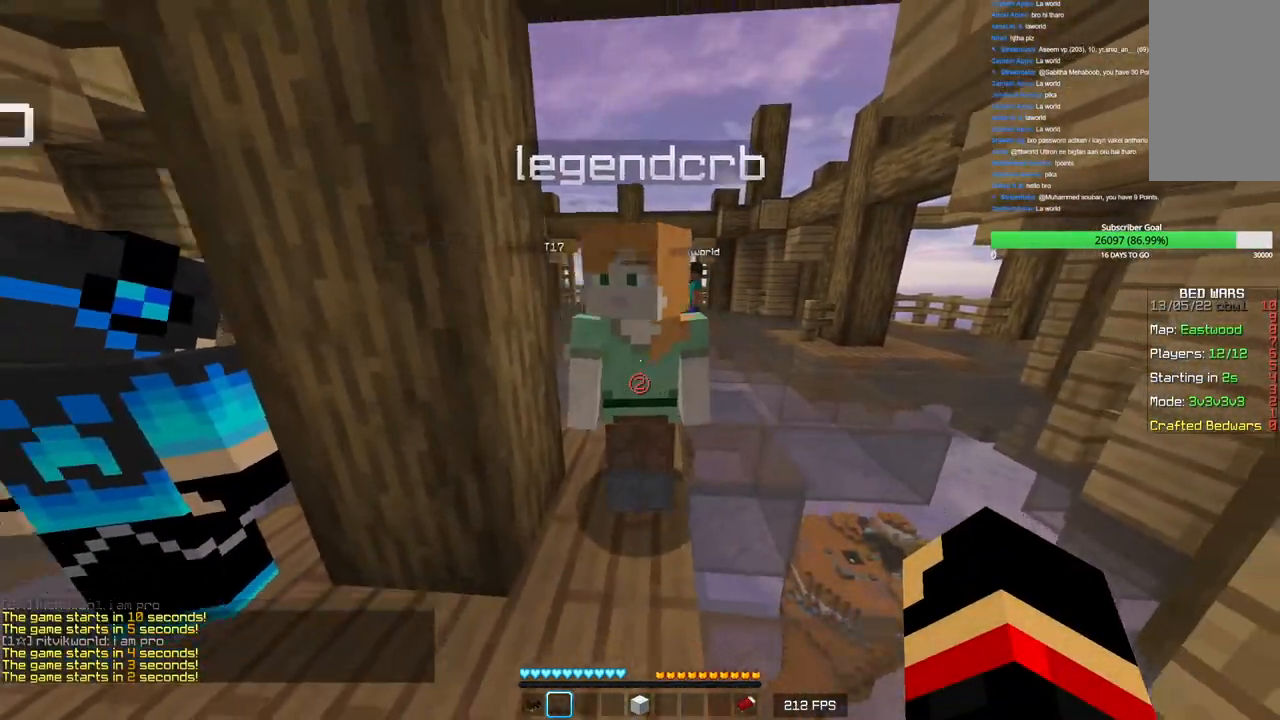
{"keys": ["s"], "mouse": [], "events": [[166, "mouse_right", "down"], [383, "a", "up"], [466, "mouse_right", "up"]]}
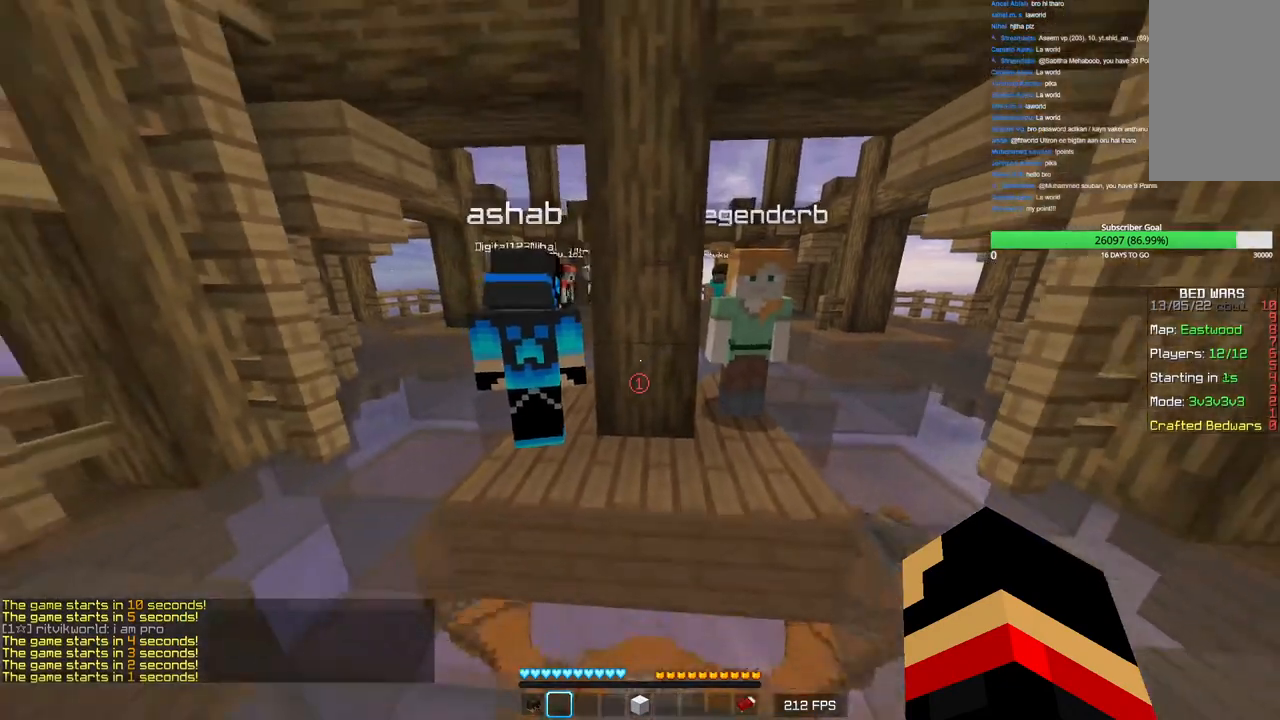
{"keys": ["s"], "mouse": ["left"], "events": [[500, "mouse_left", "down"]]}
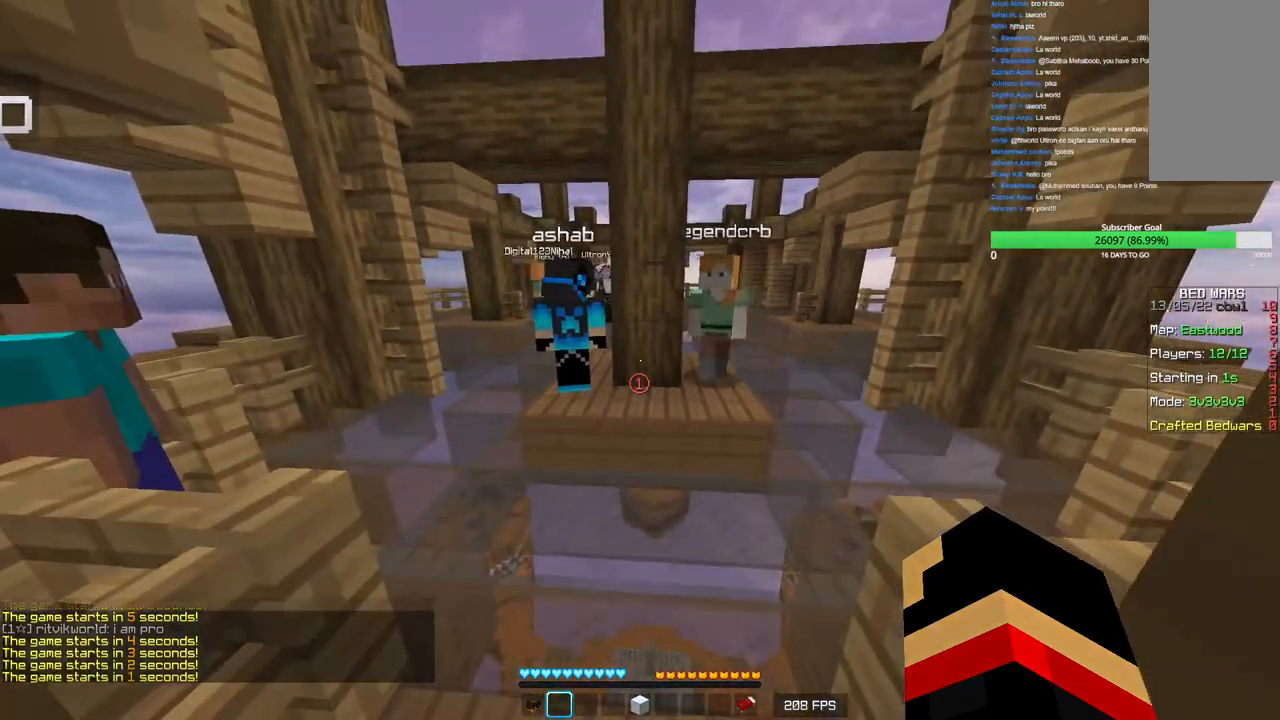
{"keys": ["s"], "mouse": [], "events": [[200, "mouse_left", "up"]]}
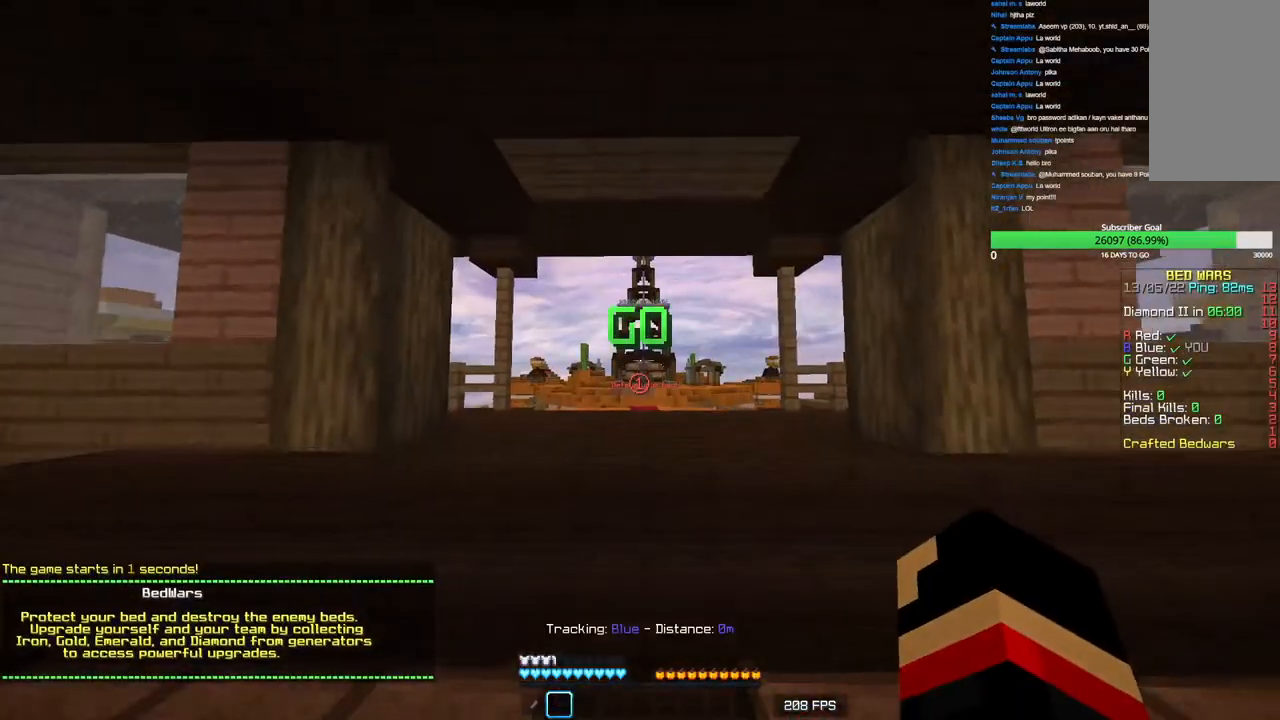
{"keys": ["s"], "mouse": [], "events": []}
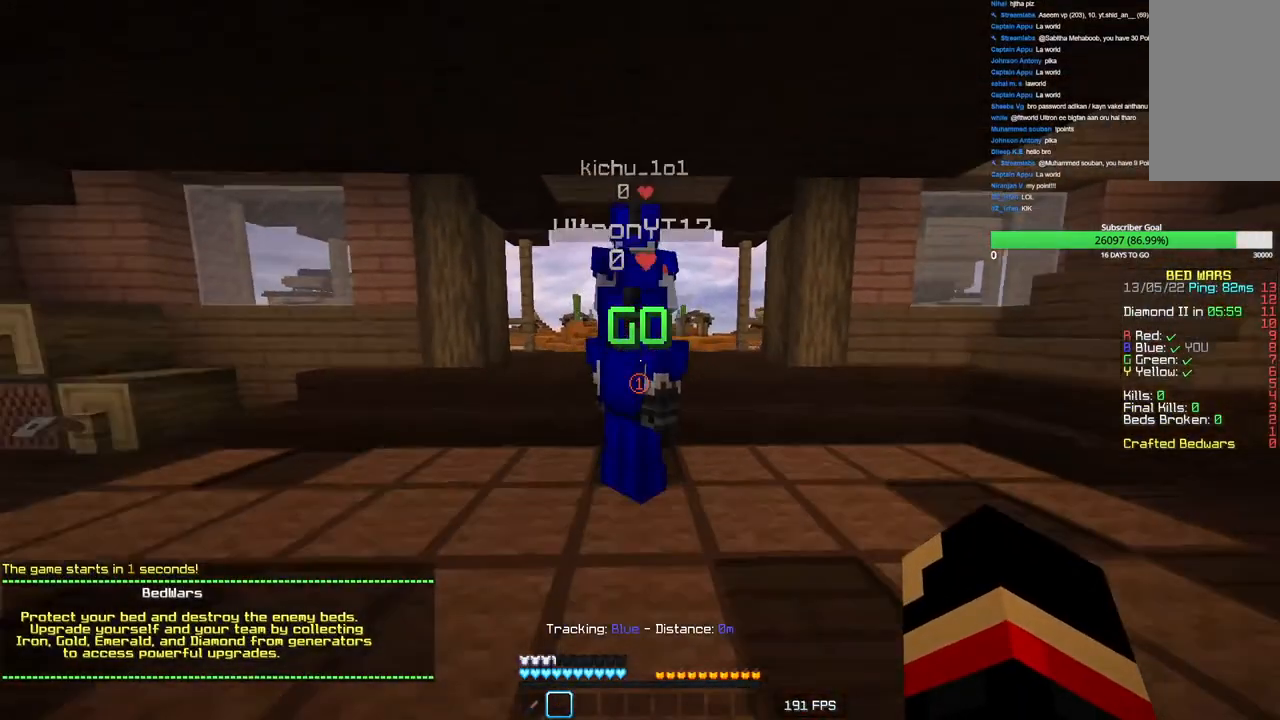
{"keys": ["a", "s"], "mouse": [], "events": [[83, "d", "down"], [266, "d", "up"], [333, "a", "down"], [333, "mouse_left", "down"], [466, "mouse_left", "up"]]}
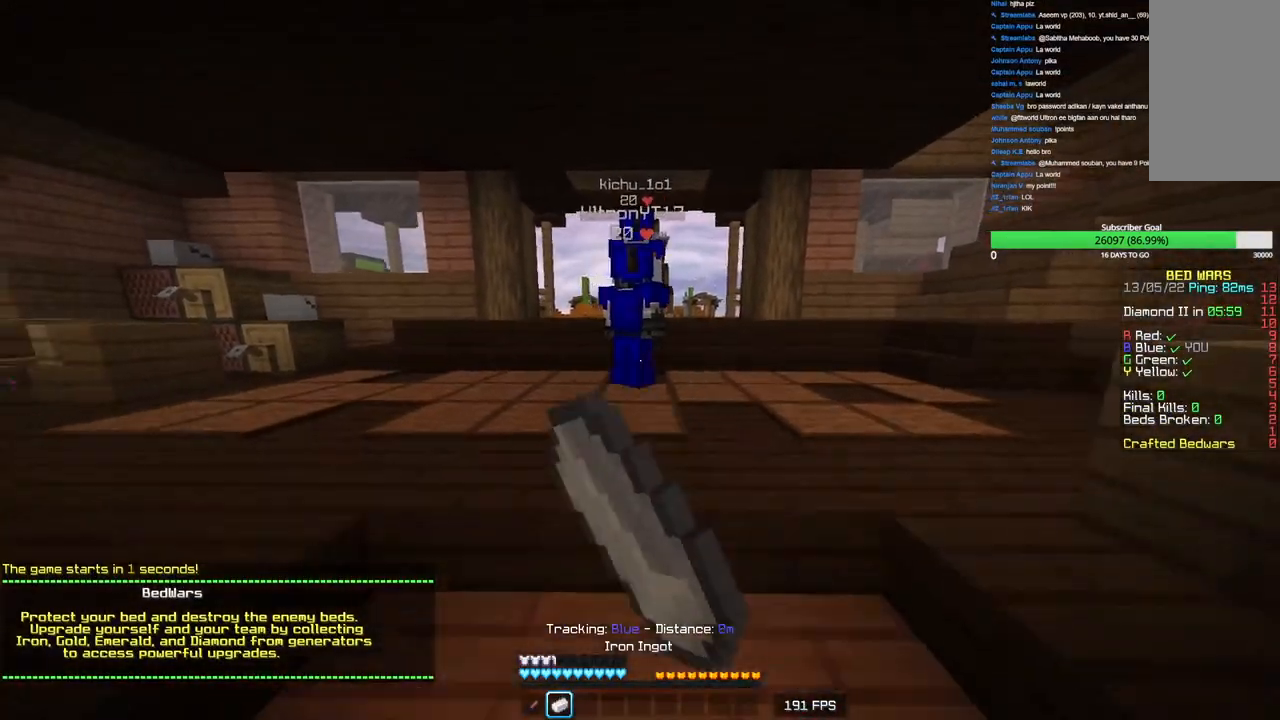
{"keys": ["a"], "mouse": ["left"], "events": [[33, "mouse_left", "down"], [50, "a", "up"], [133, "d", "down"], [200, "s", "up"], [300, "a", "down"], [416, "d", "up"]]}
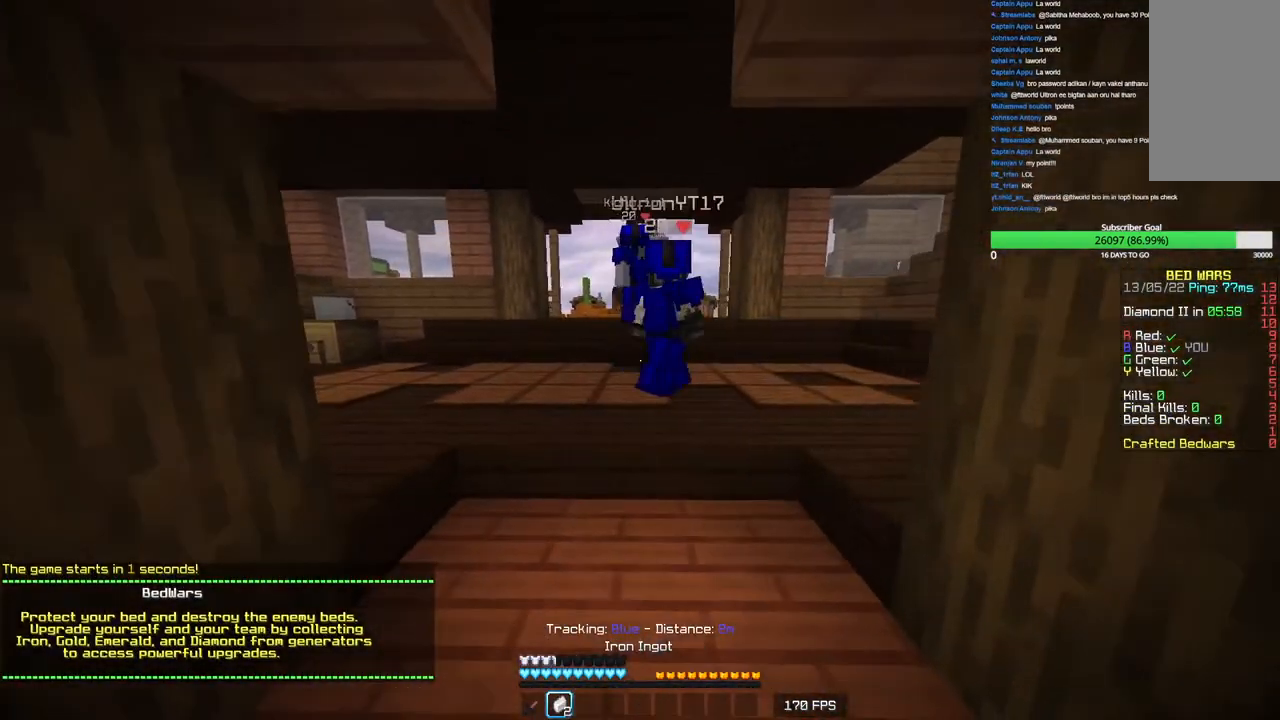
{"keys": [], "mouse": [], "events": [[33, "a", "up"], [50, "w", "down"], [183, "mouse_left", "up"], [350, "w", "up"]]}
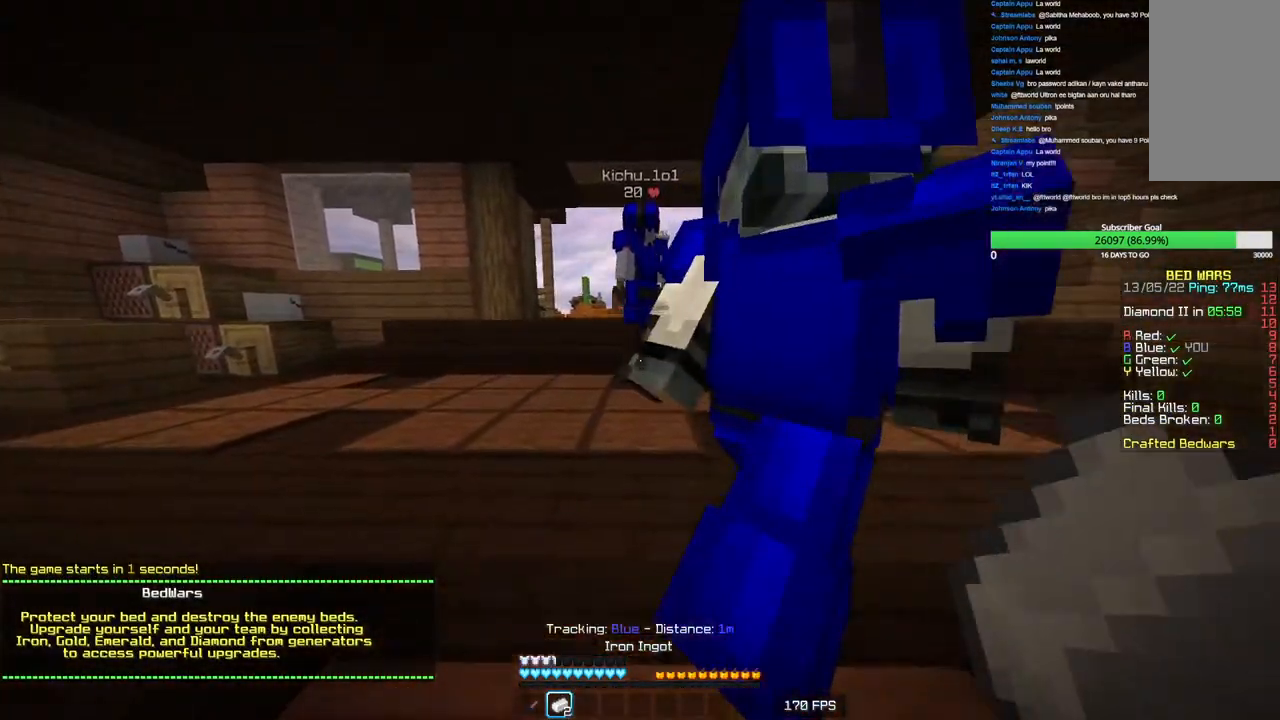
{"keys": [], "mouse": [], "events": []}
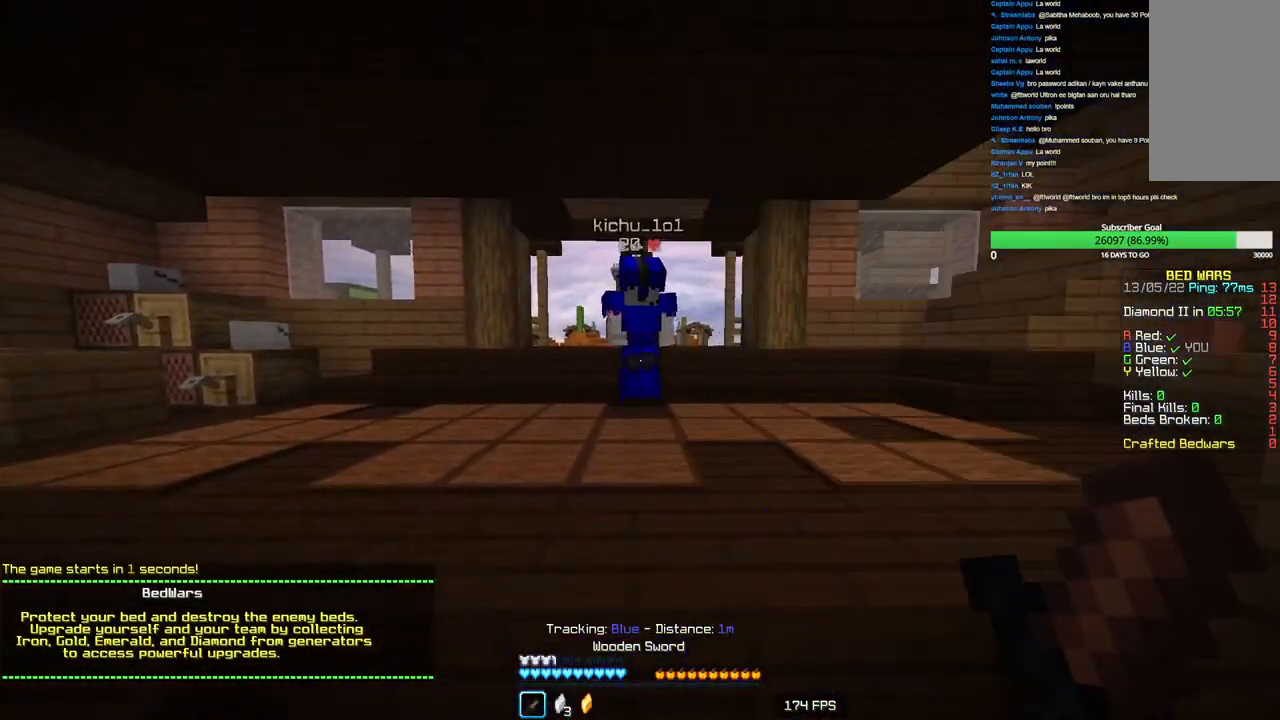
{"keys": [], "mouse": [], "events": []}
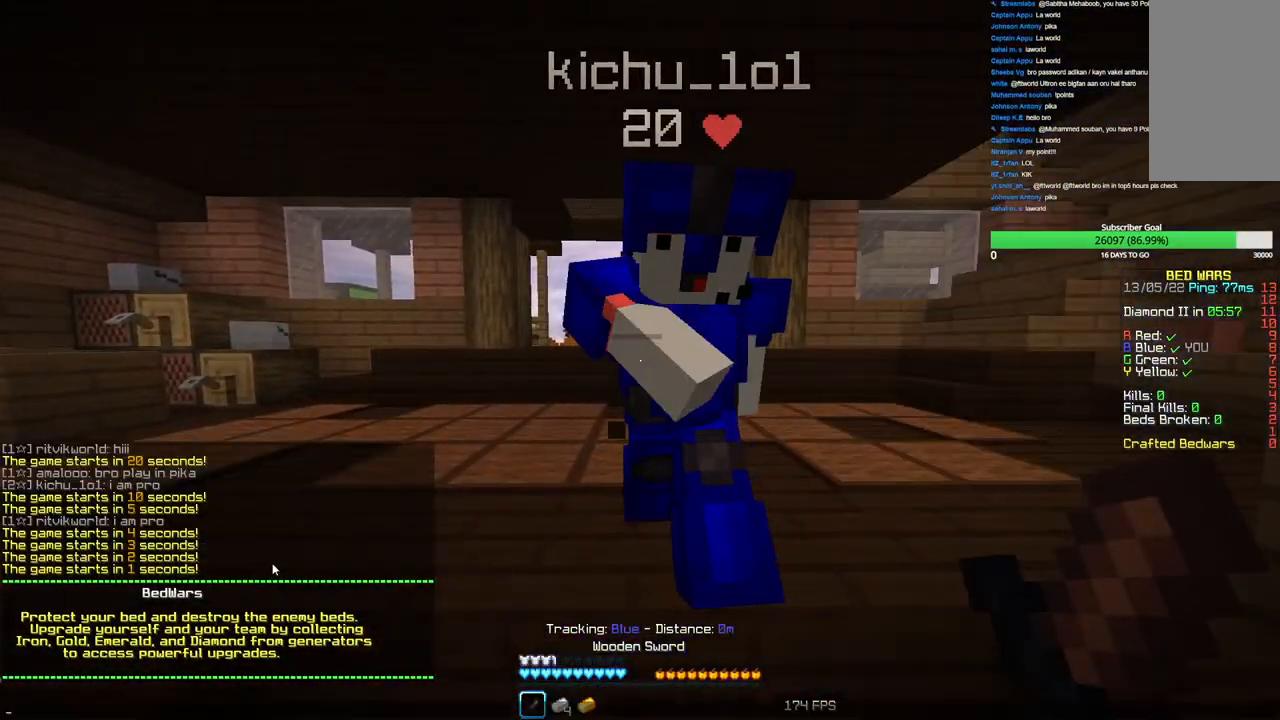
{"keys": [], "mouse": [], "events": []}
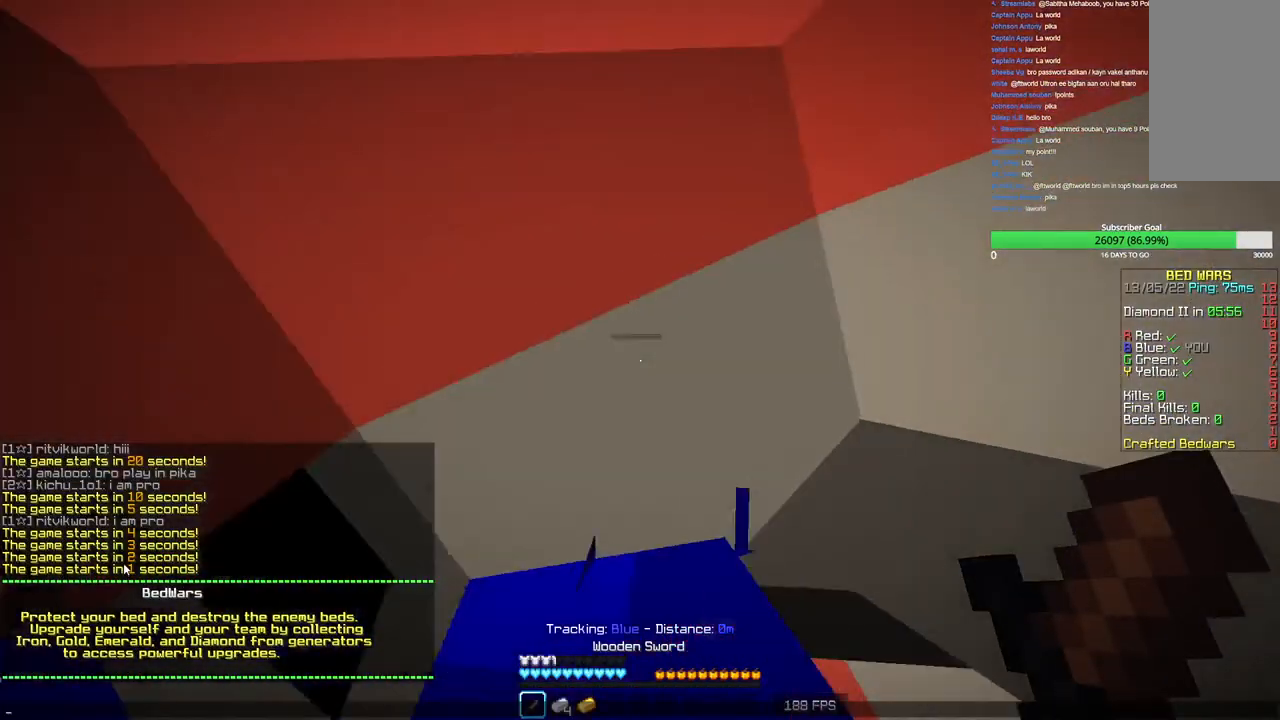
{"keys": [], "mouse": [], "events": []}
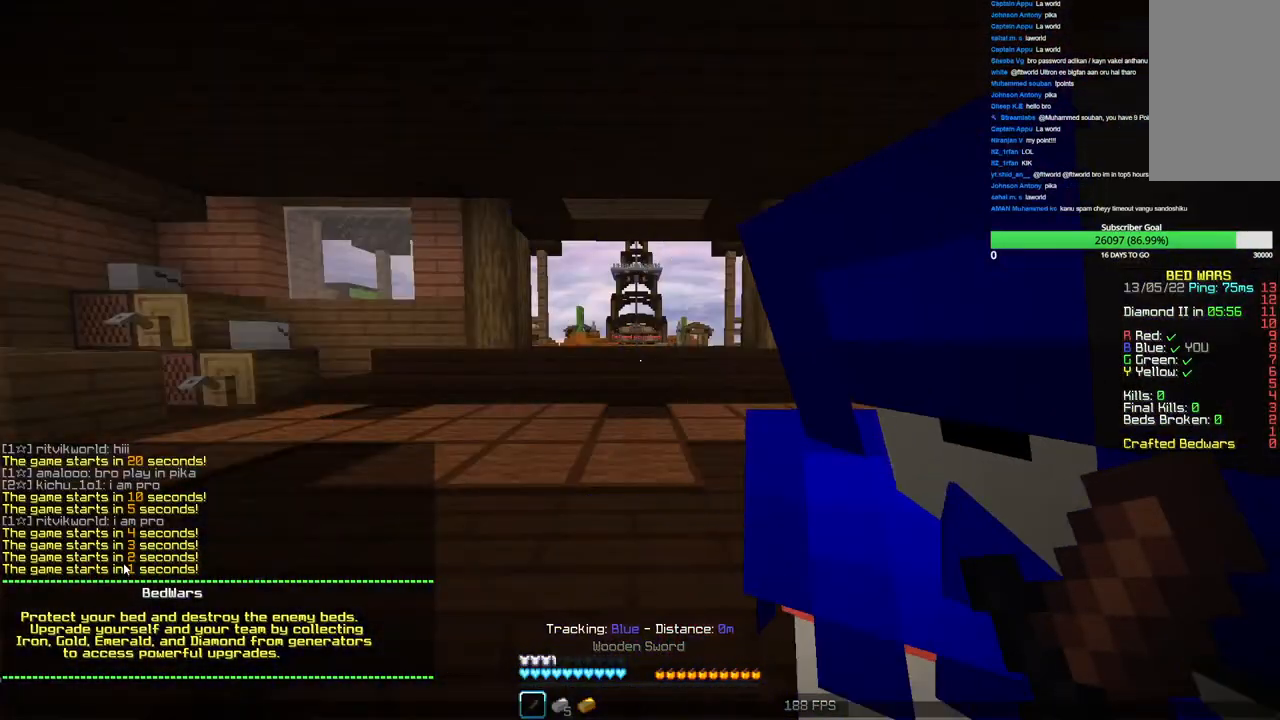
{"keys": [], "mouse": [], "events": []}
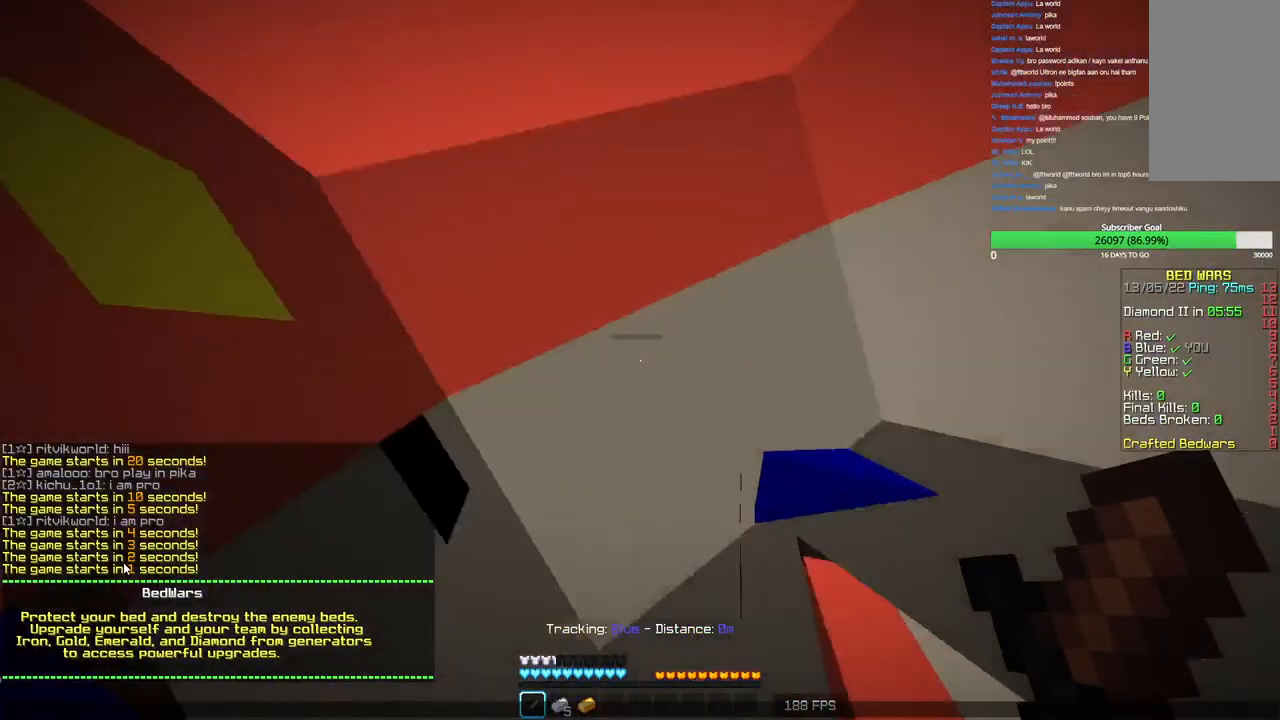
{"keys": [], "mouse": [], "events": []}
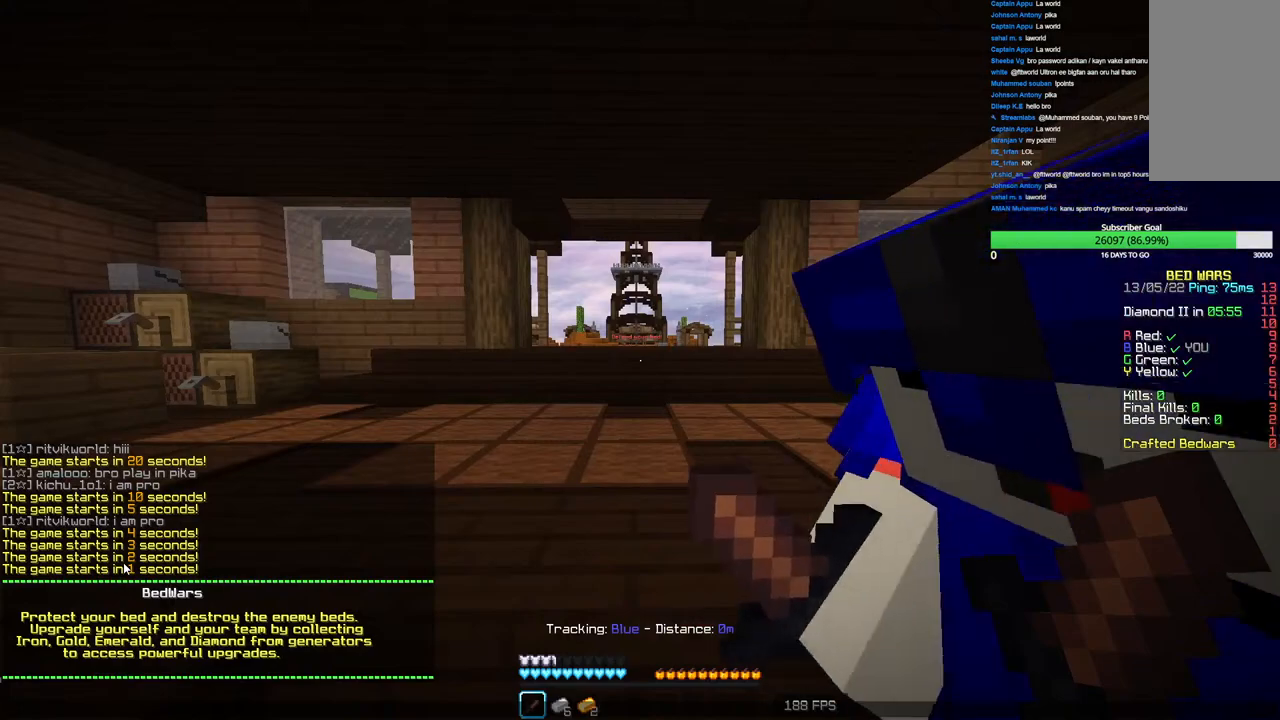
{"keys": [], "mouse": [], "events": []}
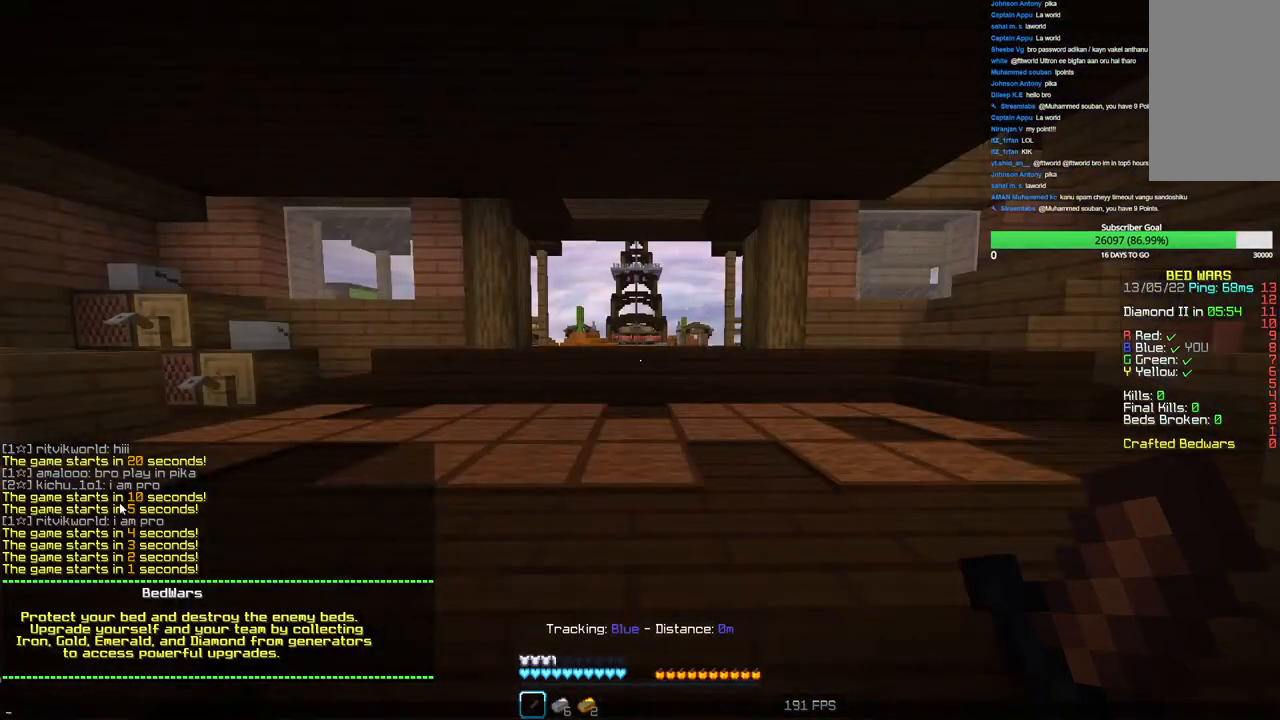
{"keys": [], "mouse": [], "events": []}
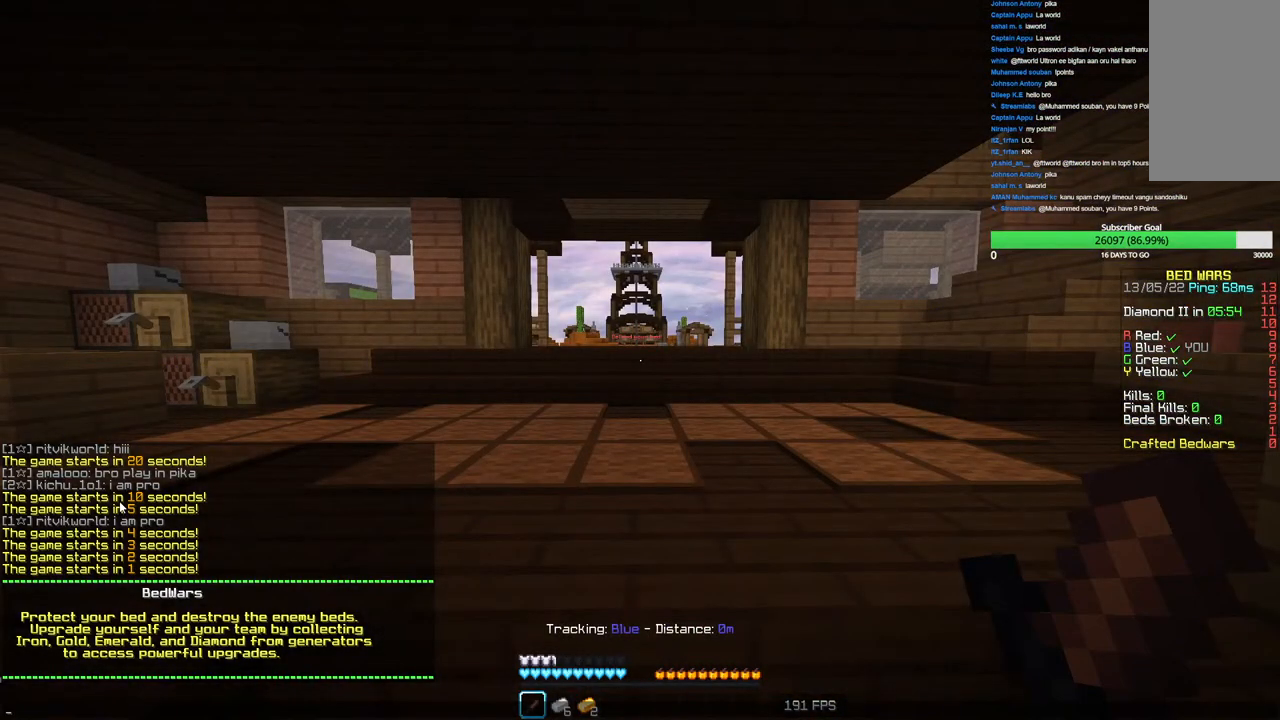
{"keys": [], "mouse": [], "events": []}
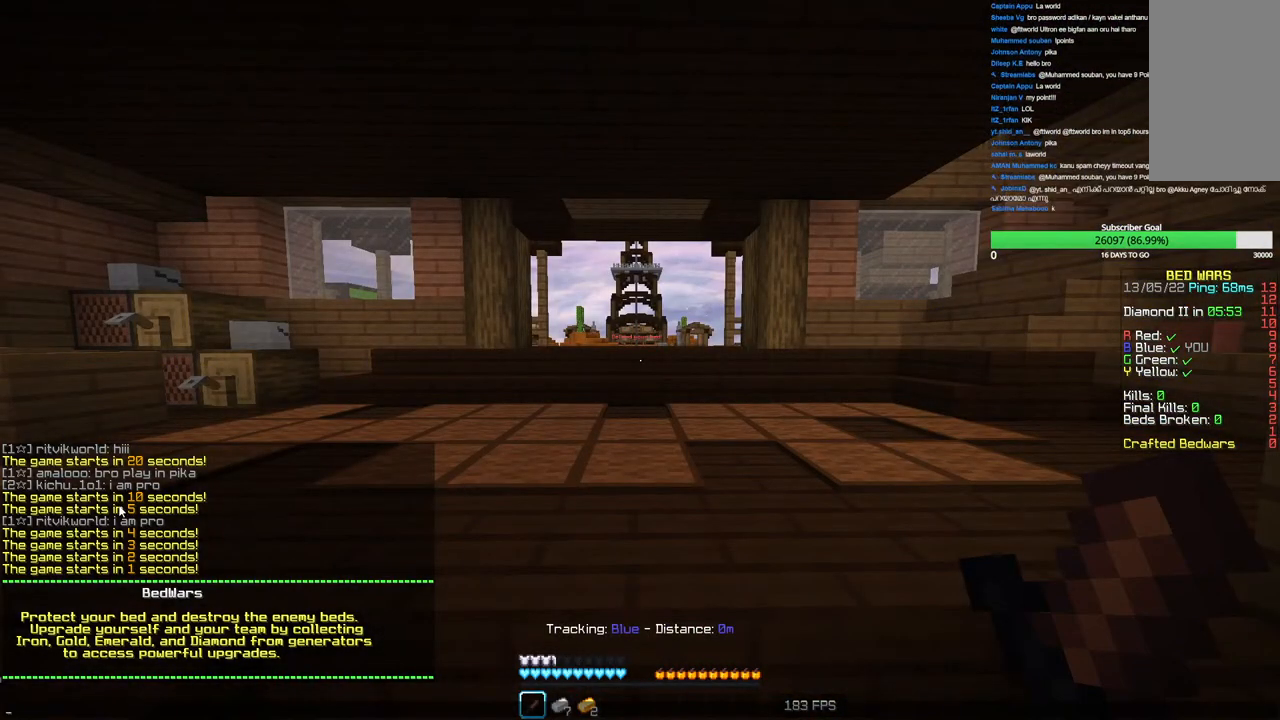
{"keys": [], "mouse": [], "events": []}